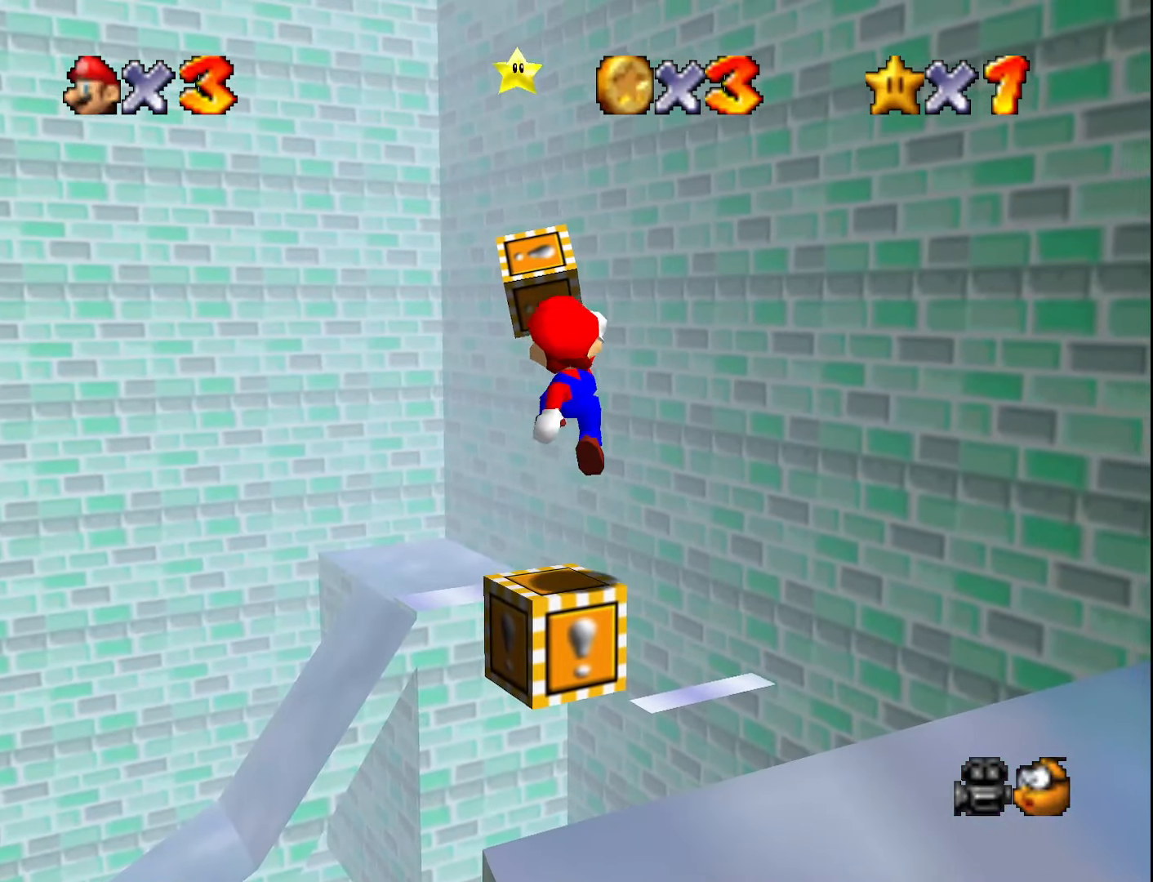
Gameplay with a controller (Nintendo layout); each line is a JSON object with the inputs held at the frame after it. "events" lists button and stick changes between this image and that frame as [ms after this image, input, new state], when the widget could be followed in between. Not read: L3 R3.
{"buttons": ["DPAD_RIGHT"], "left_stick": "center", "events": [[17, "left_stick", "center"], [267, "A", "down"], [300, "A", "up"], [417, "DPAD_RIGHT", "down"]]}
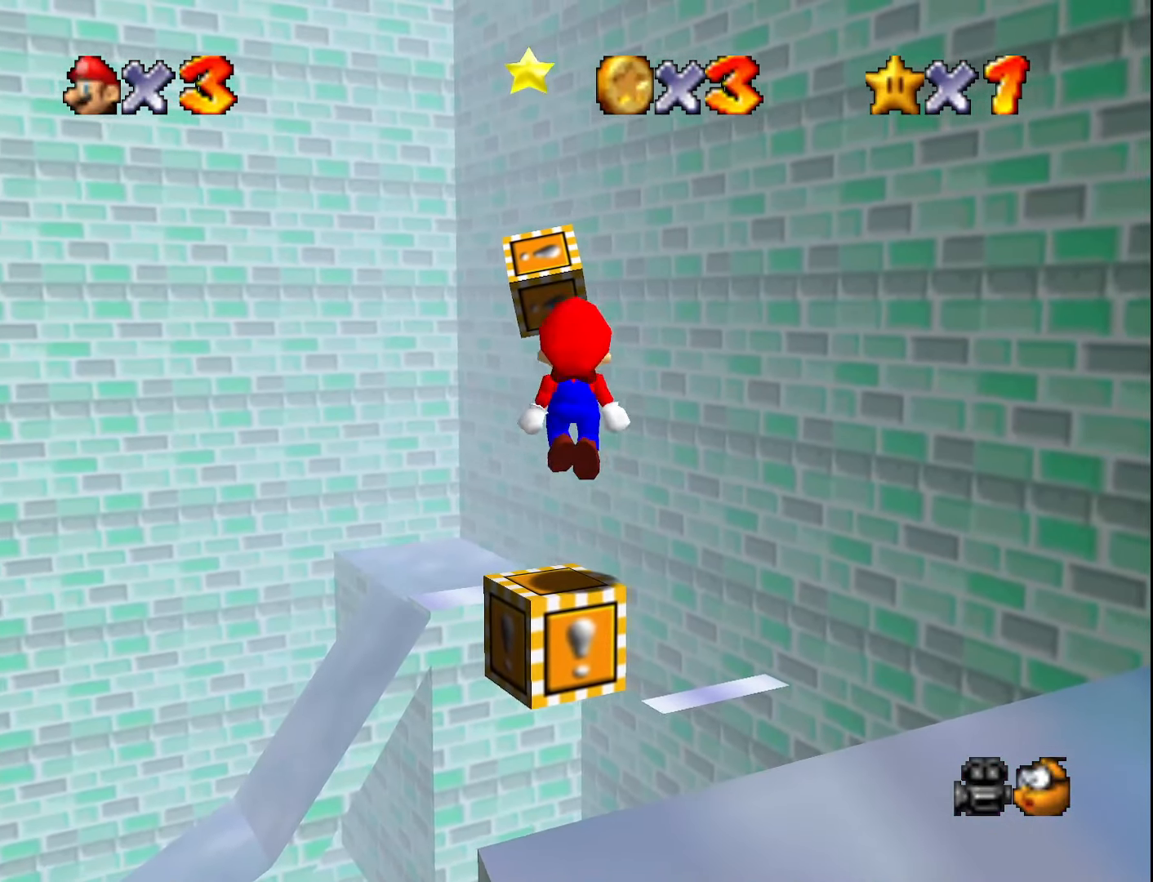
{"buttons": ["DPAD_RIGHT"], "left_stick": "center", "events": [[67, "DPAD_RIGHT", "up"], [367, "A", "down"], [400, "DPAD_RIGHT", "down"], [433, "A", "up"]]}
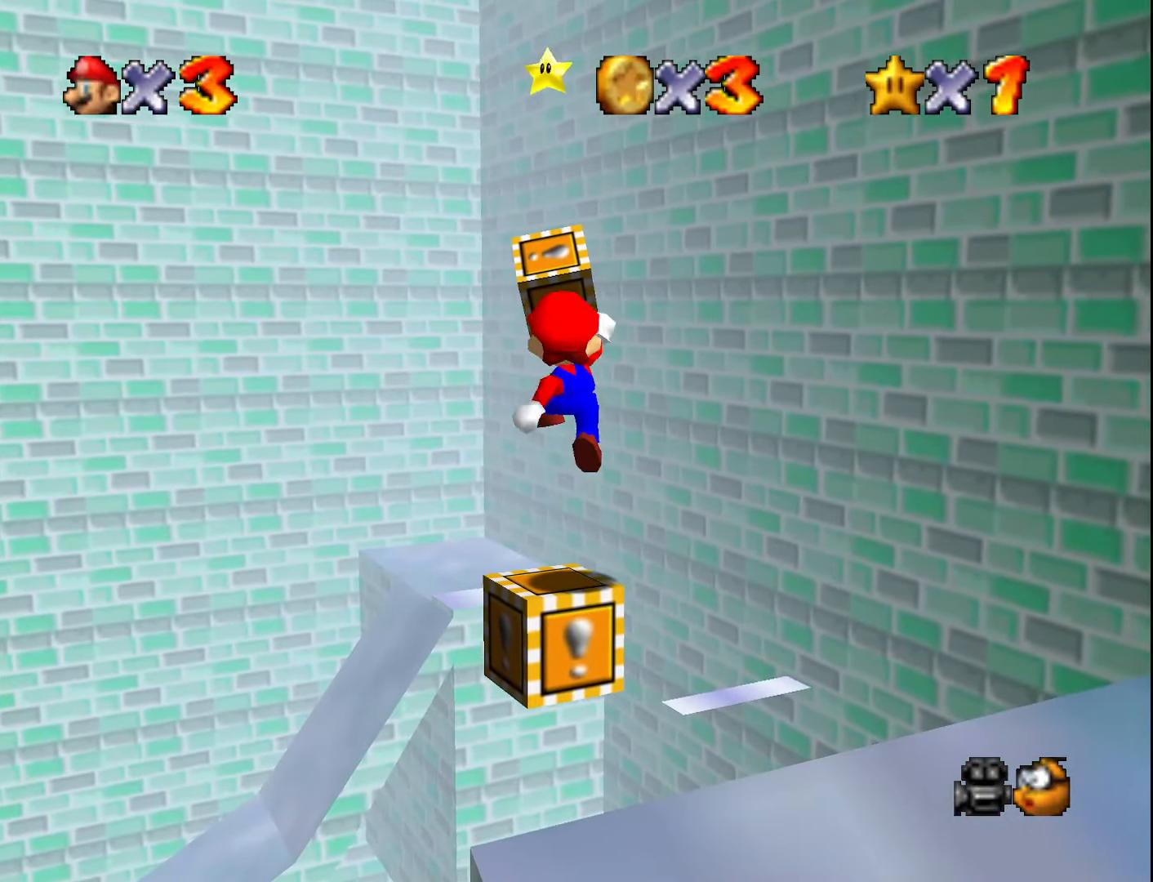
{"buttons": [], "left_stick": "center", "events": [[17, "DPAD_RIGHT", "up"]]}
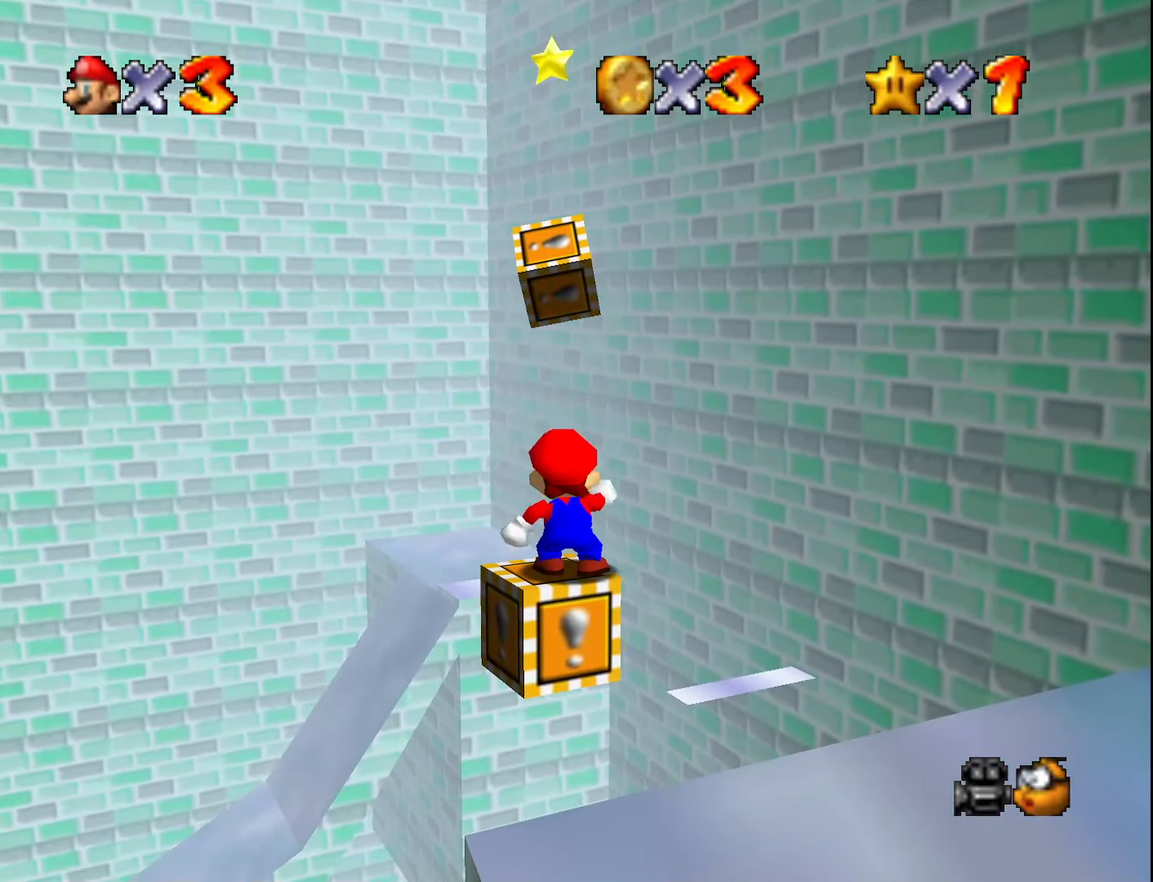
{"buttons": [], "left_stick": "center", "events": [[233, "A", "down"], [333, "A", "up"], [400, "left_stick", "right"], [467, "left_stick", "center"]]}
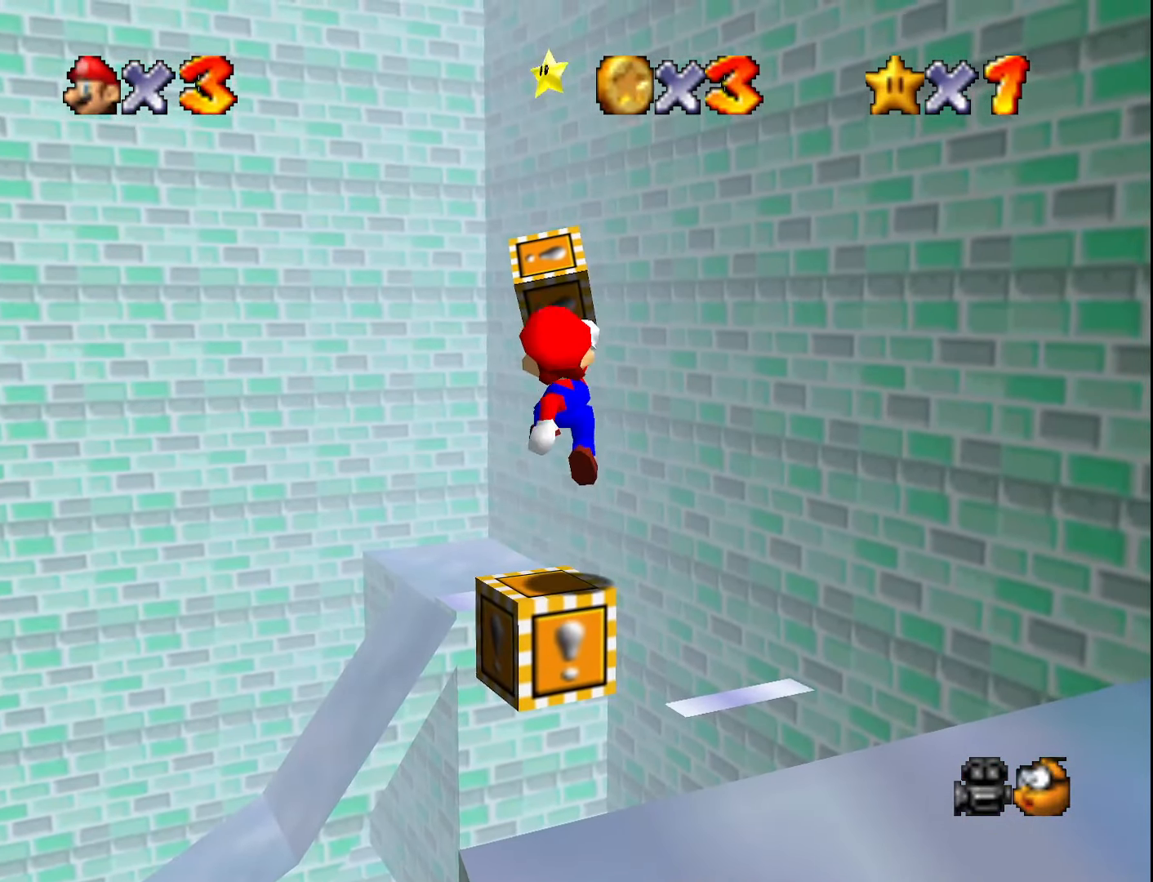
{"buttons": [], "left_stick": "center", "events": [[233, "A", "down"], [367, "A", "up"]]}
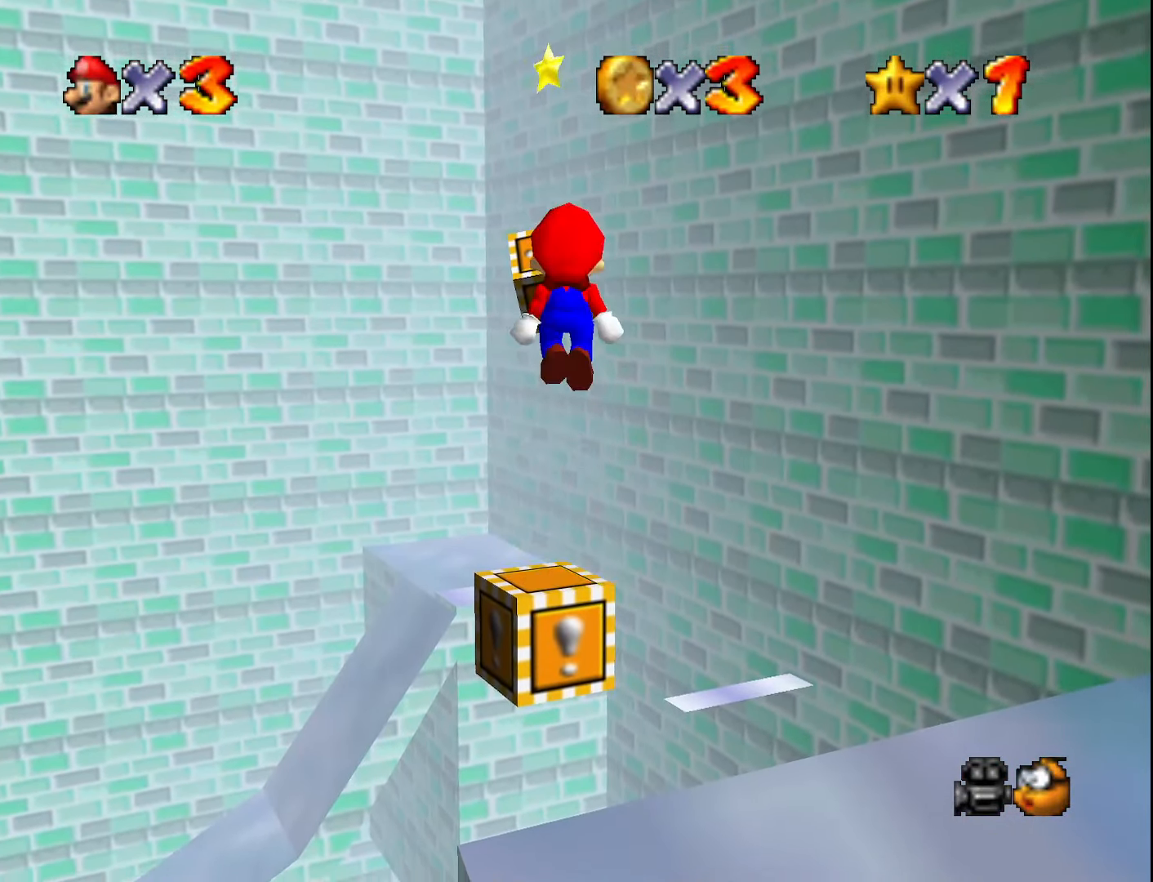
{"buttons": [], "left_stick": "center", "events": [[400, "A", "down"], [433, "A", "up"]]}
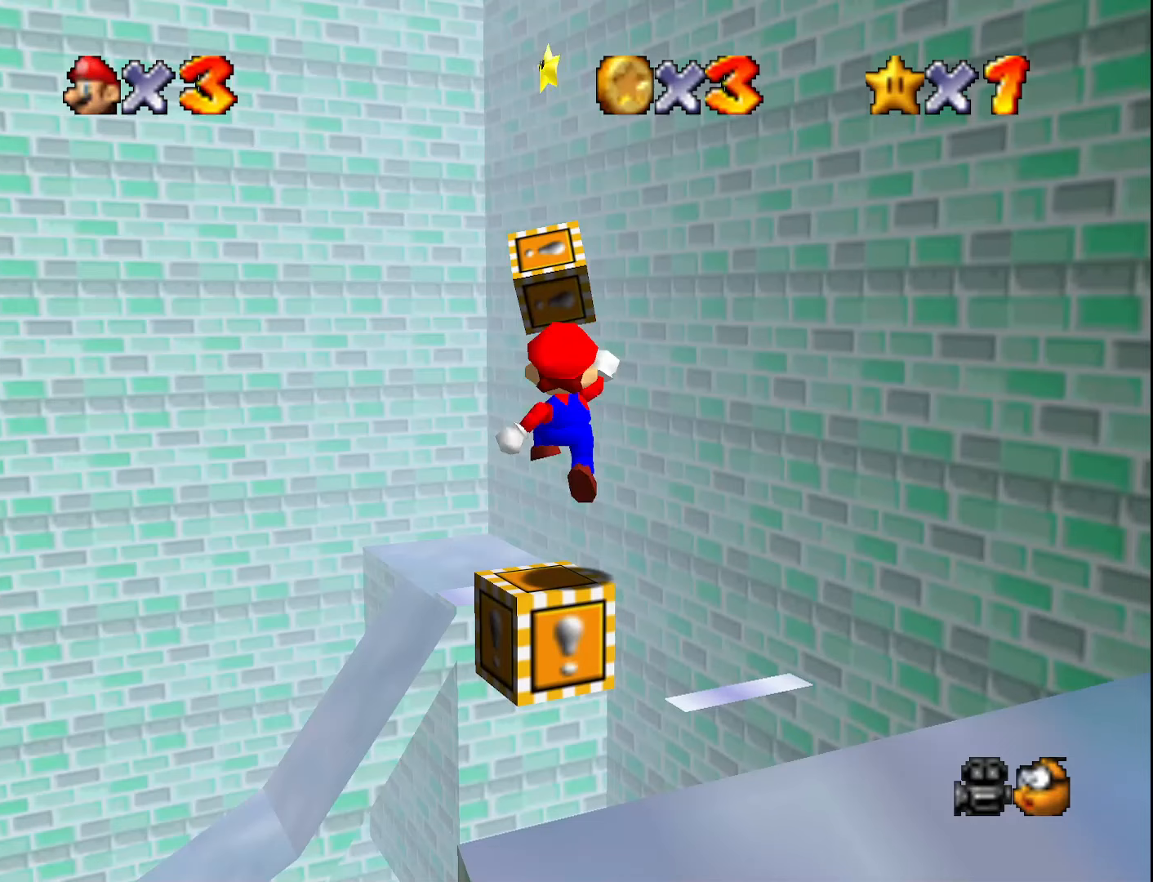
{"buttons": [], "left_stick": "center", "events": [[333, "A", "down"], [433, "A", "up"]]}
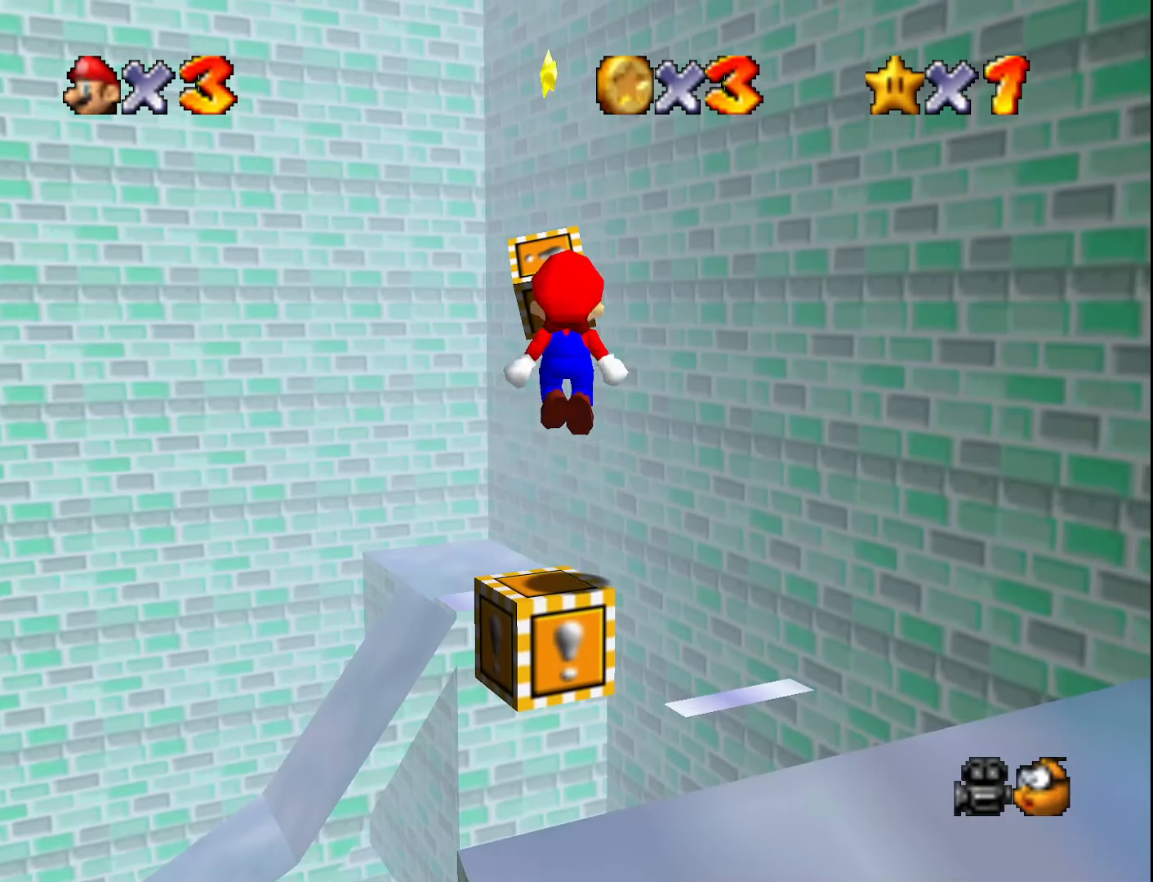
{"buttons": [], "left_stick": "center", "events": [[433, "A", "down"], [467, "A", "up"]]}
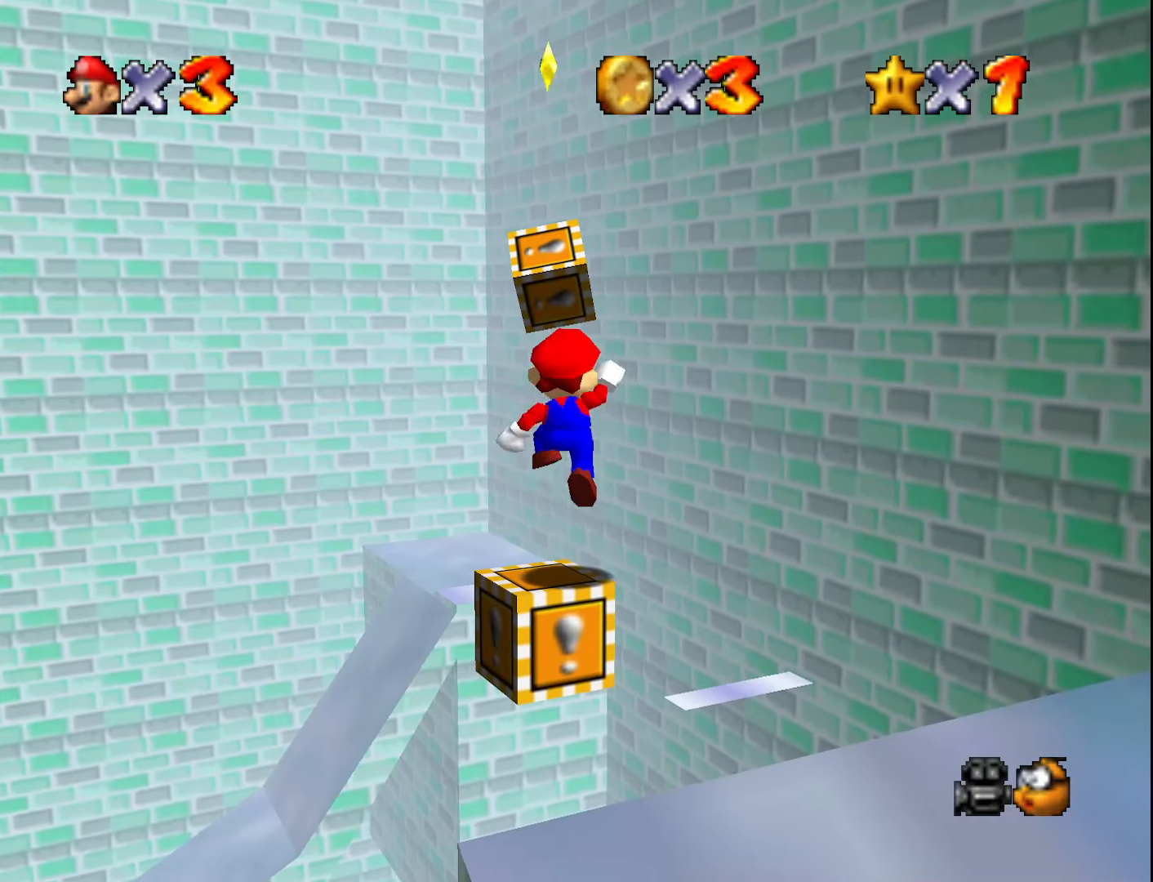
{"buttons": [], "left_stick": "center", "events": [[167, "DPAD_LEFT", "down"], [233, "DPAD_LEFT", "up"]]}
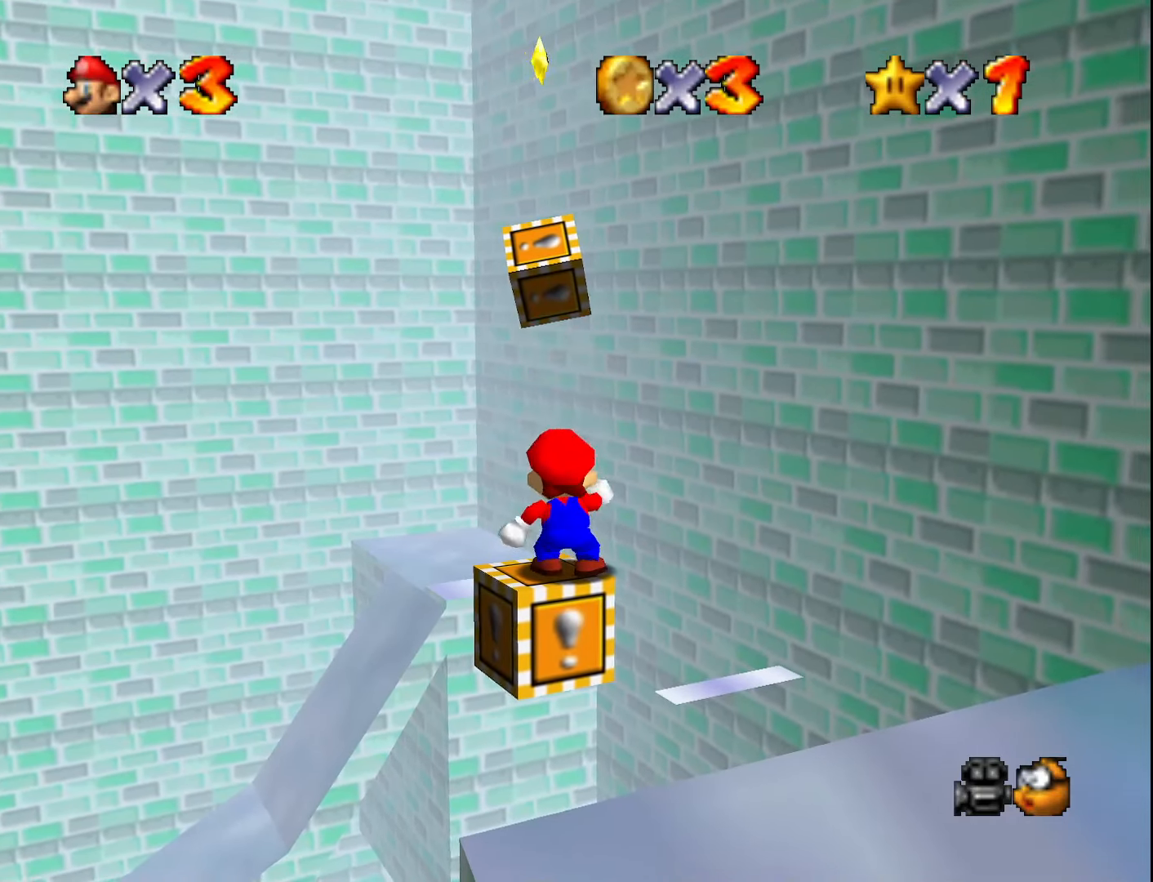
{"buttons": [], "left_stick": "center", "events": []}
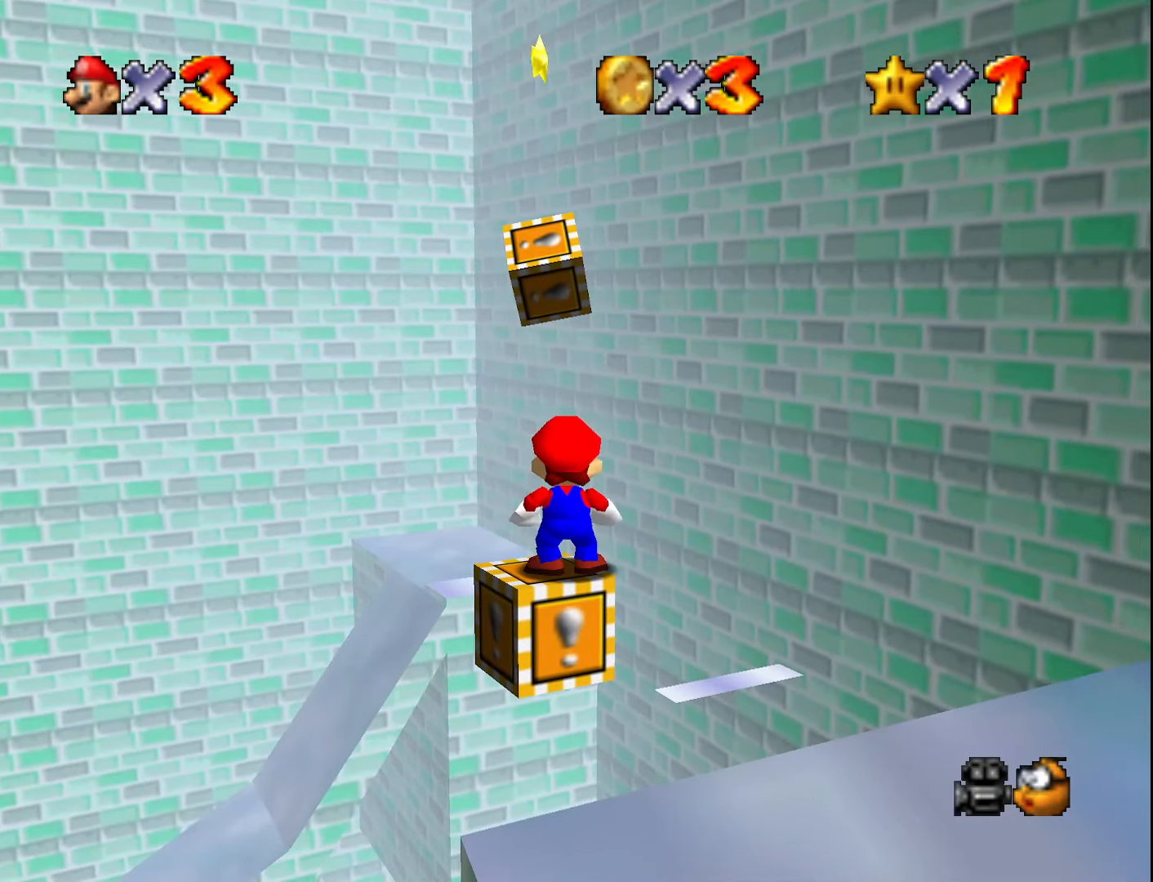
{"buttons": [], "left_stick": "center", "events": [[367, "A", "down"], [450, "A", "up"]]}
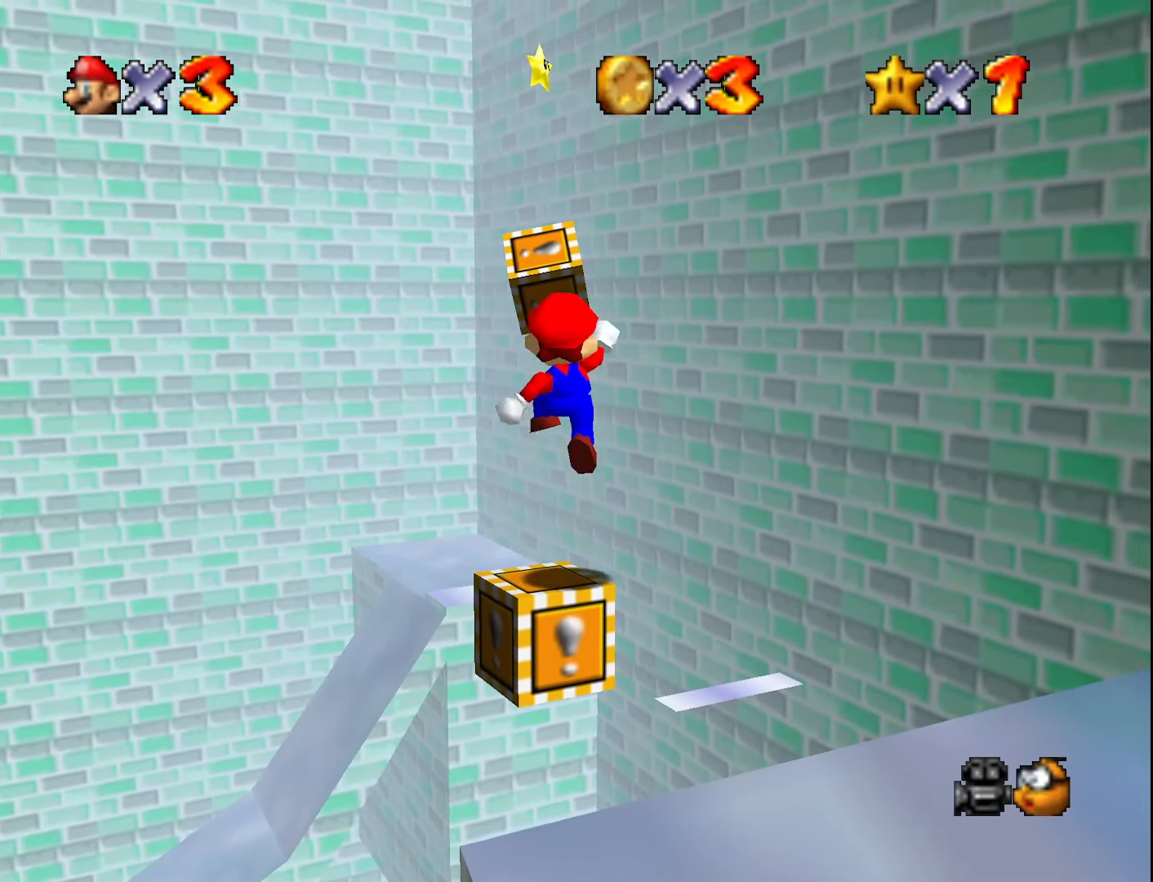
{"buttons": [], "left_stick": "center", "events": [[367, "A", "down"], [500, "A", "up"]]}
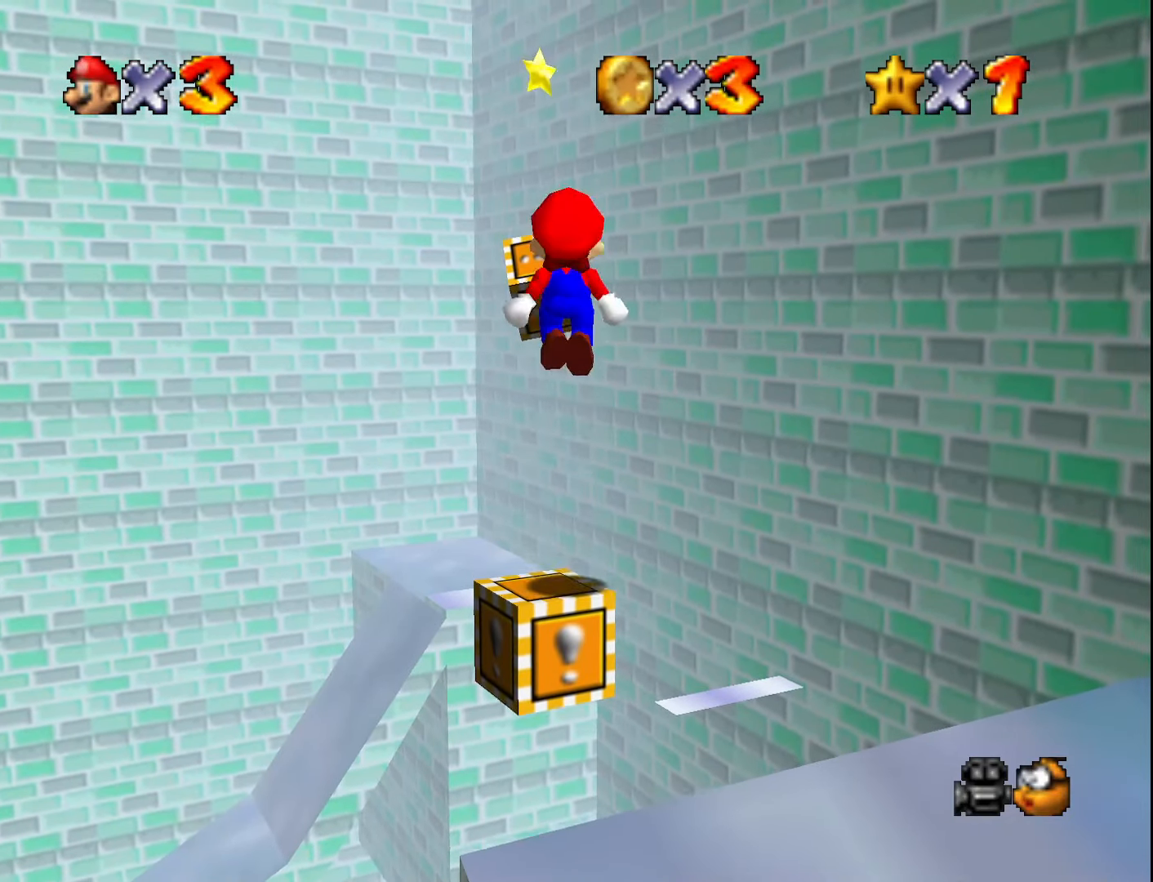
{"buttons": [], "left_stick": "center", "events": []}
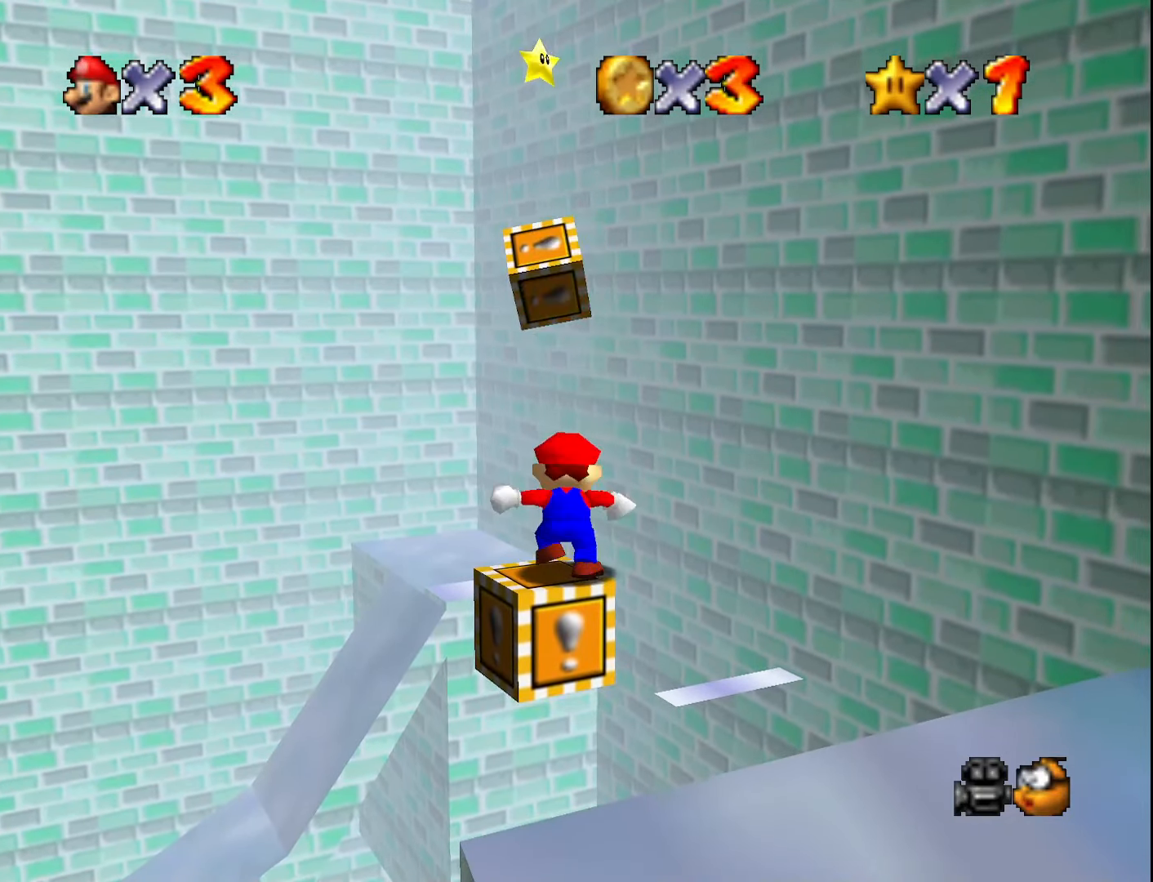
{"buttons": [], "left_stick": "center", "events": [[17, "A", "down"], [100, "A", "up"]]}
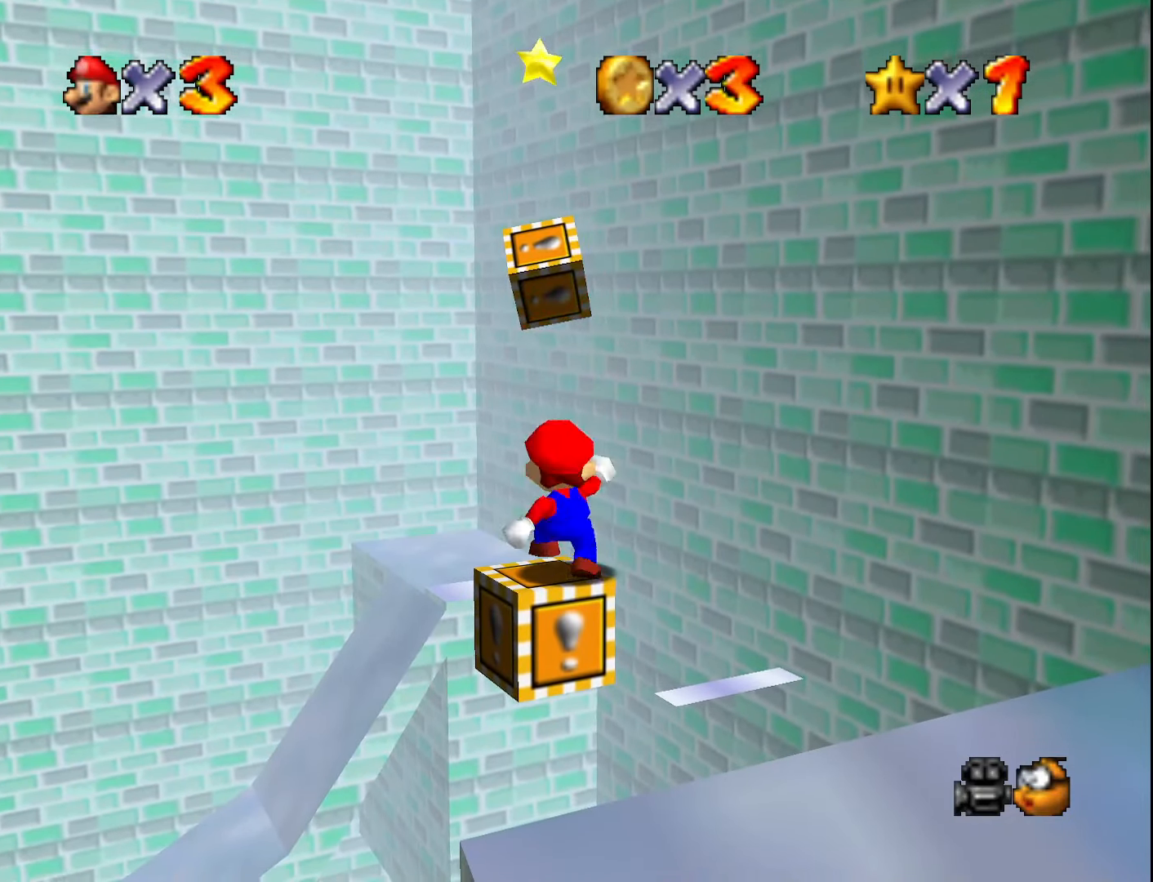
{"buttons": [], "left_stick": "center", "events": [[33, "A", "down"], [67, "A", "up"]]}
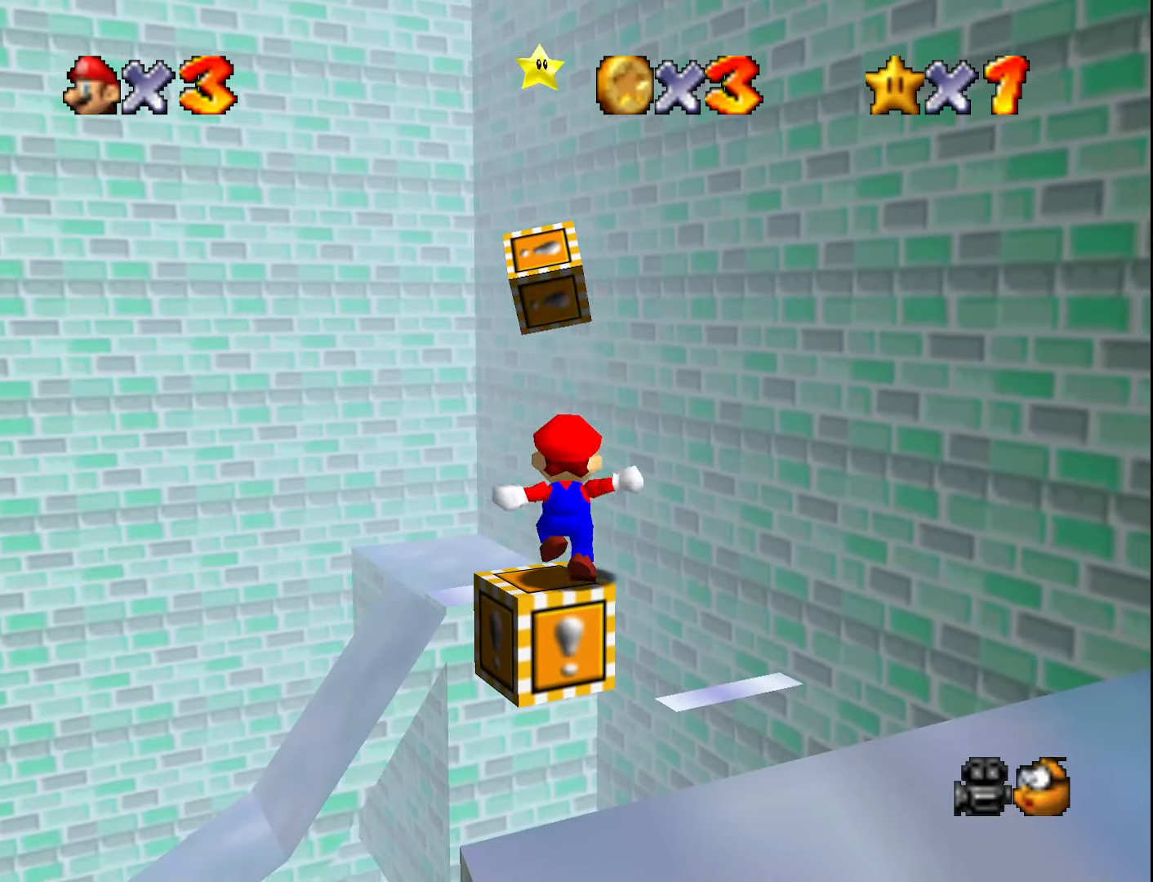
{"buttons": [], "left_stick": "center", "events": [[133, "A", "down"], [183, "A", "up"]]}
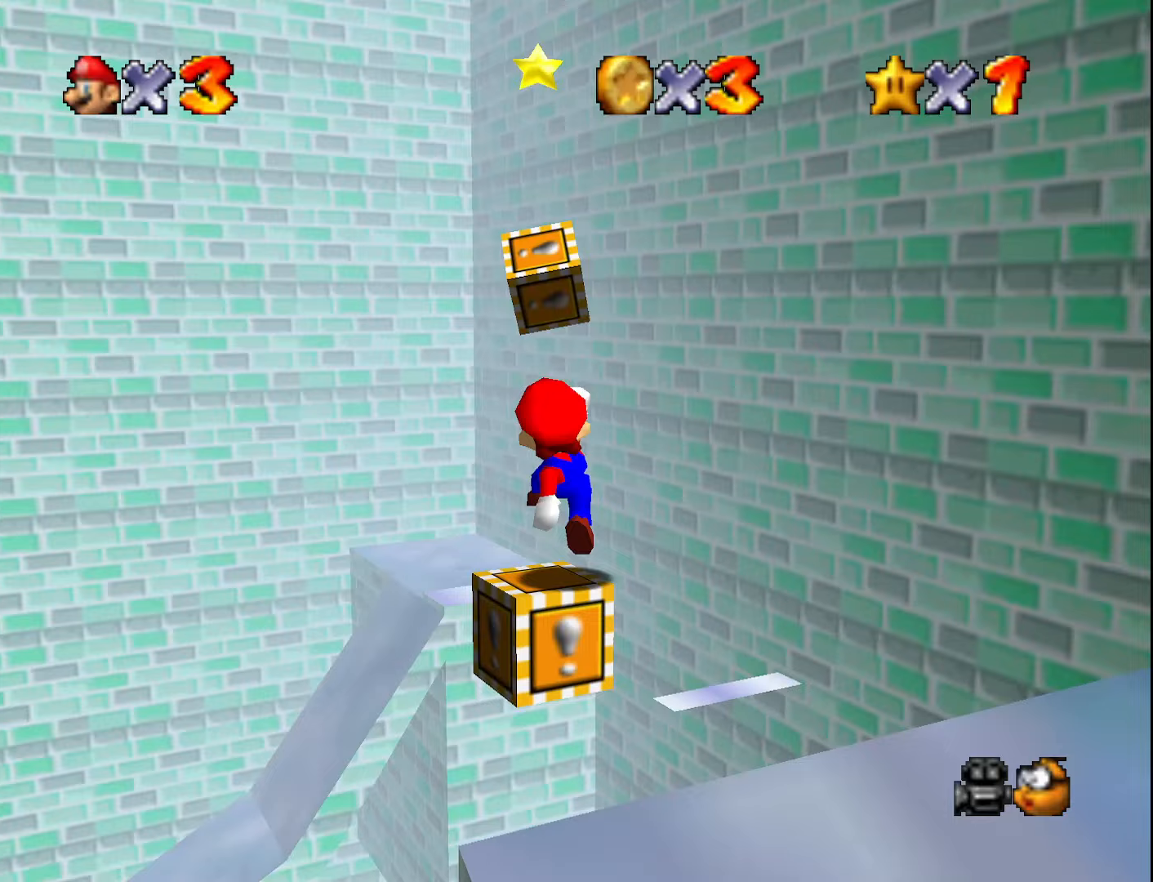
{"buttons": ["C_DOWN"], "left_stick": "center", "events": [[133, "A", "down"], [183, "A", "up"], [433, "C_LEFT", "down"], [467, "C_DOWN", "down"], [500, "C_LEFT", "up"]]}
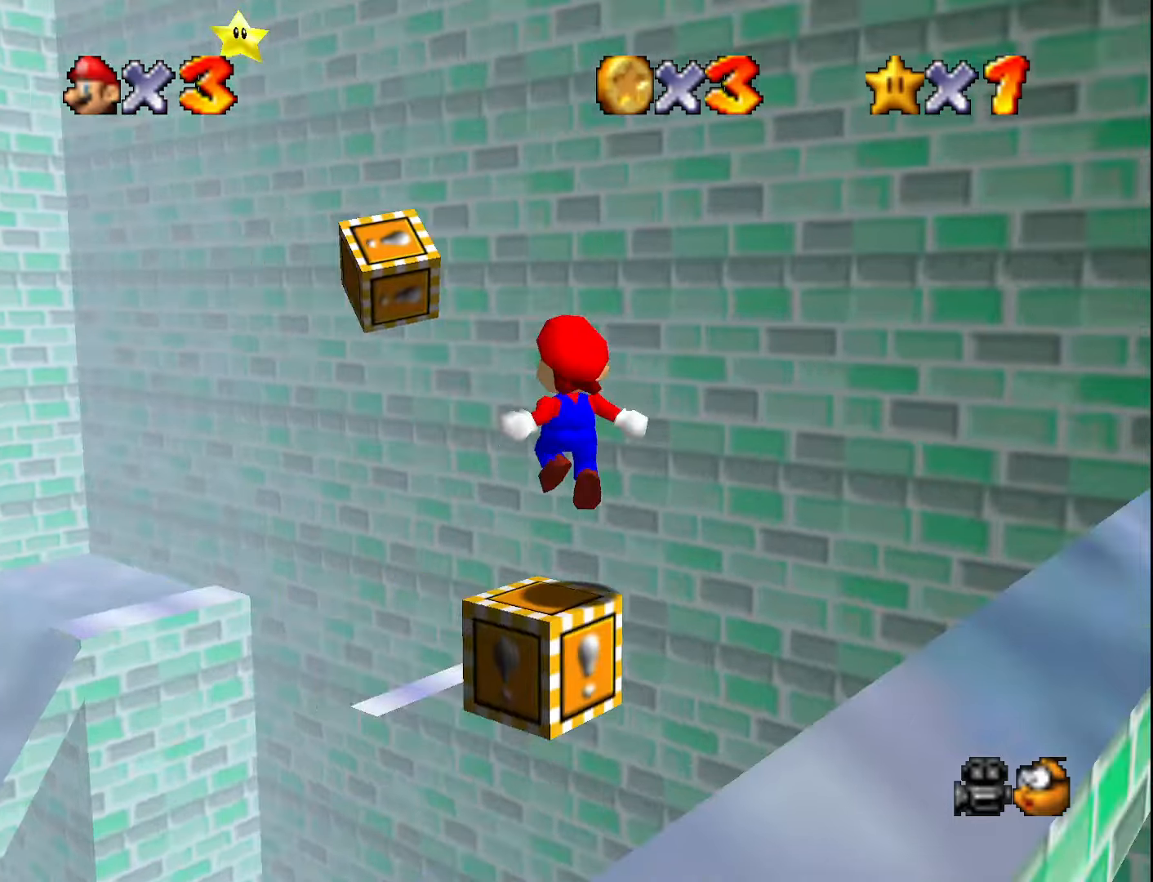
{"buttons": ["A"], "left_stick": "center", "events": [[33, "C_DOWN", "up"], [67, "C_LEFT", "down"], [167, "C_LEFT", "up"], [467, "A", "down"]]}
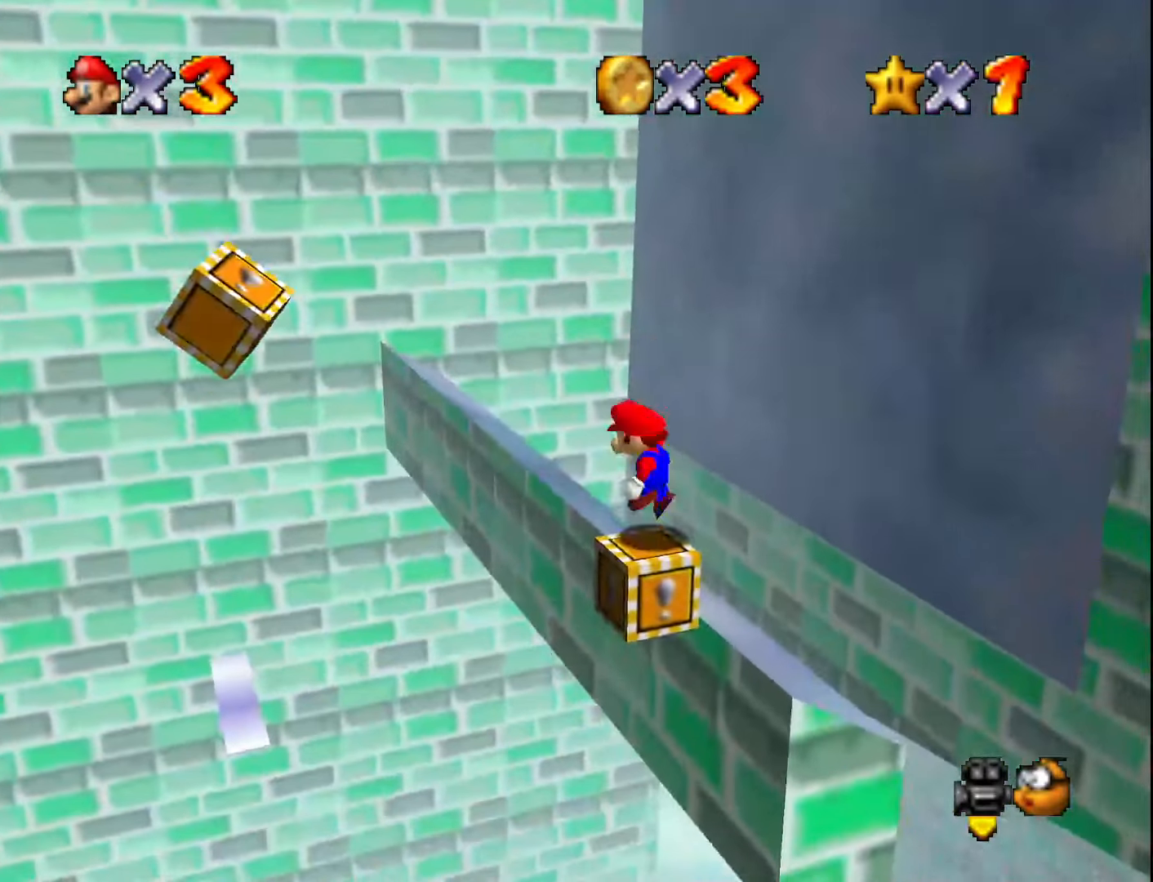
{"buttons": [], "left_stick": "center", "events": [[33, "B", "down"], [133, "A", "up"], [133, "B", "up"]]}
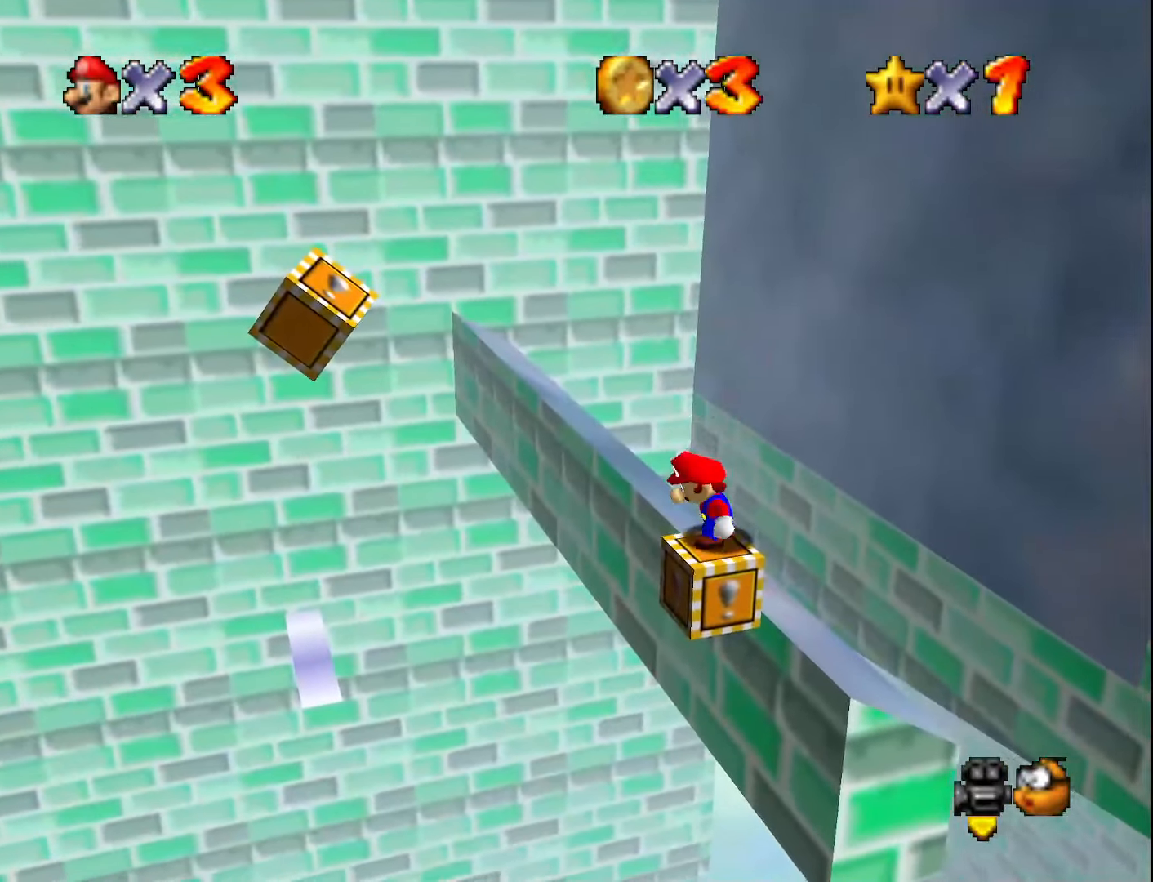
{"buttons": ["B"], "left_stick": "center", "events": [[33, "A", "down"], [33, "left_stick", "right"], [183, "A", "up"], [233, "left_stick", "center"], [467, "B", "down"]]}
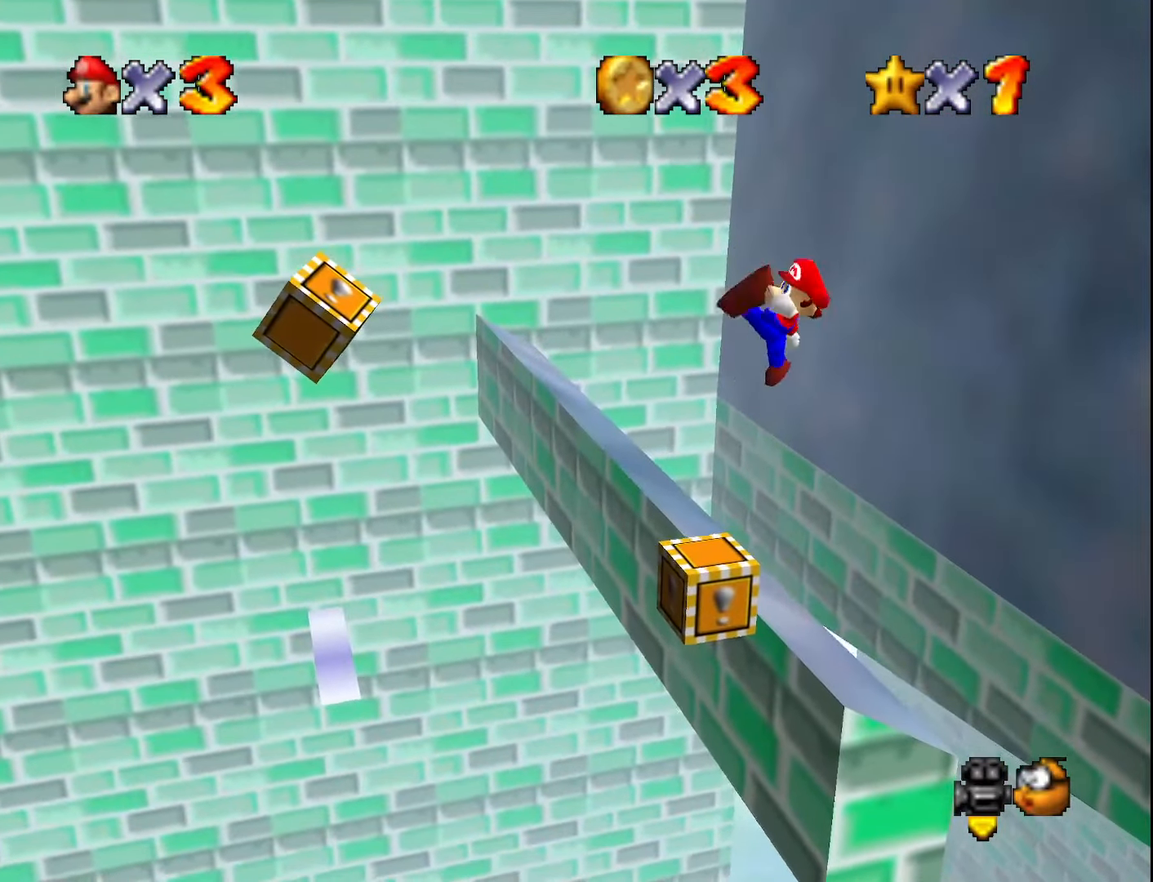
{"buttons": [], "left_stick": "left", "events": [[50, "B", "up"], [83, "left_stick", "left"]]}
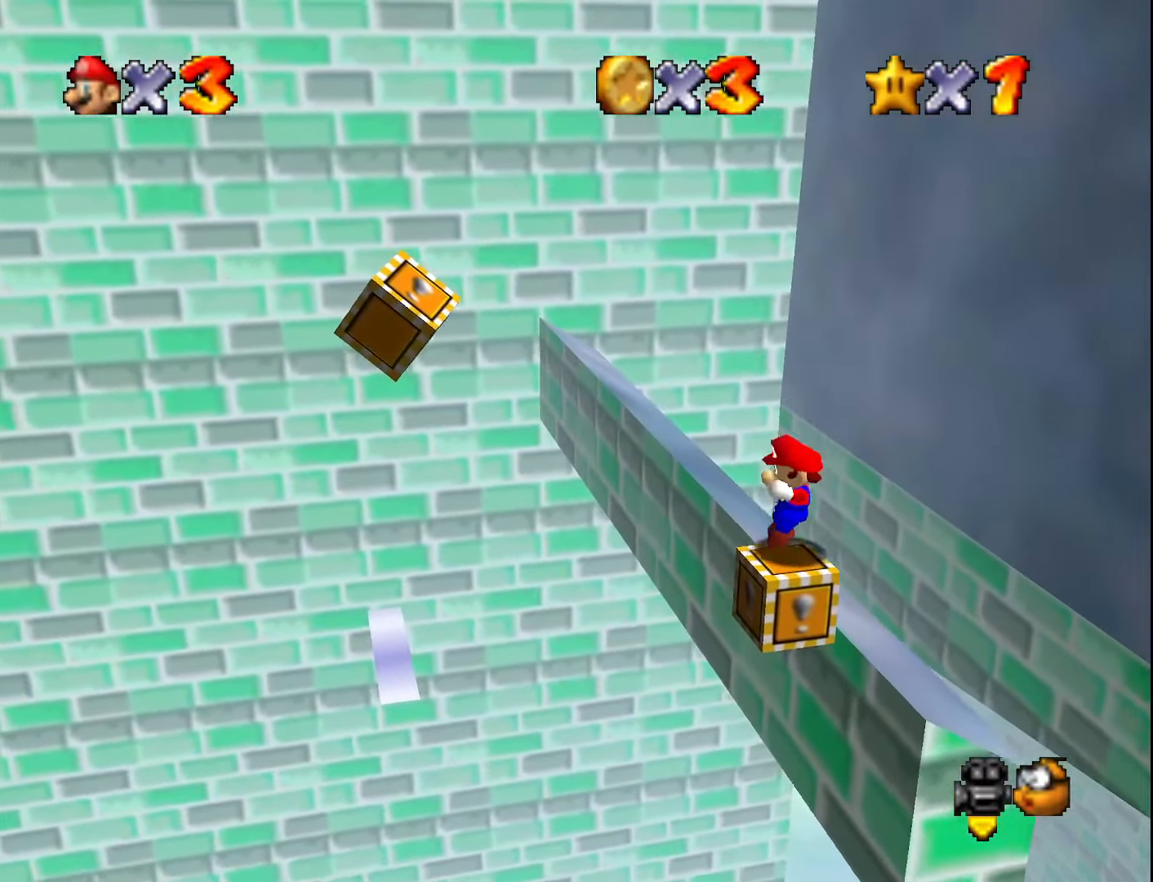
{"buttons": ["A"], "left_stick": "left", "events": [[50, "A", "down"]]}
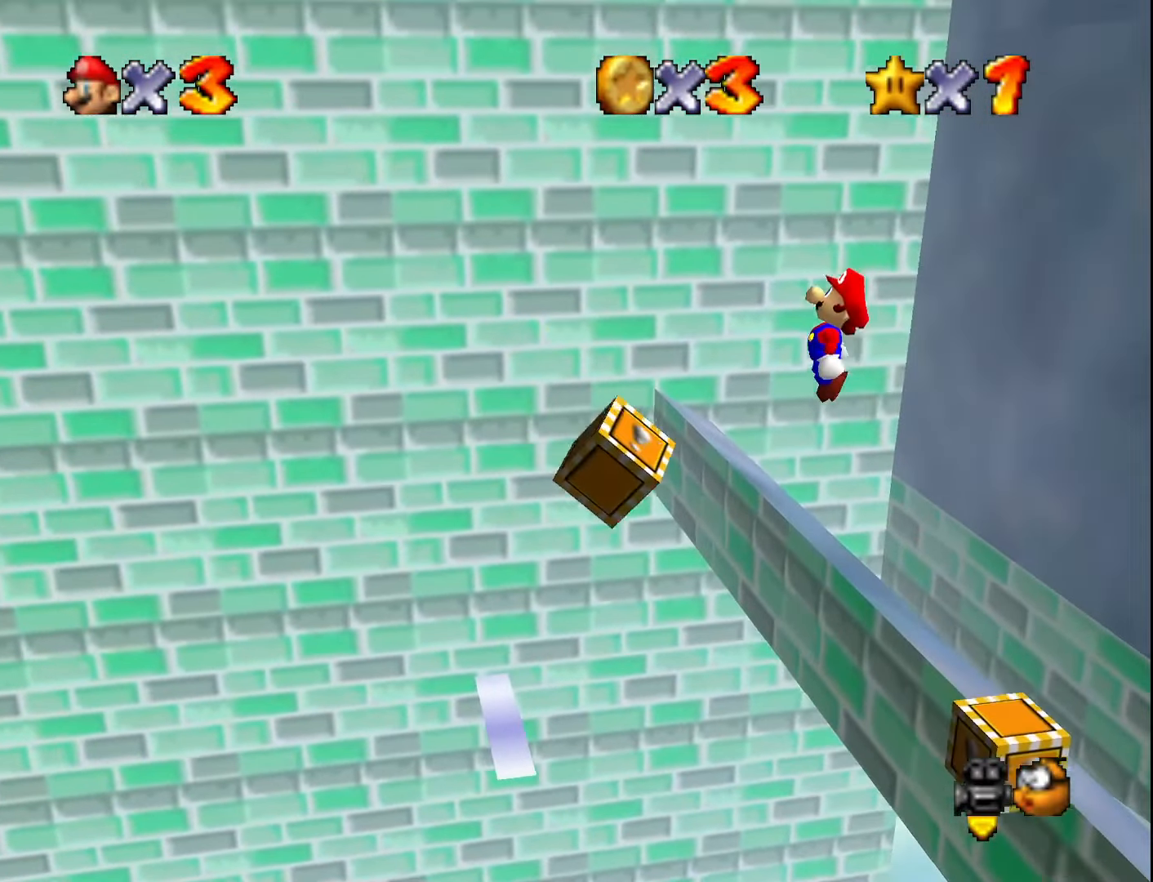
{"buttons": ["A", "B"], "left_stick": "left", "events": [[150, "A", "up"], [300, "A", "down"], [400, "B", "down"]]}
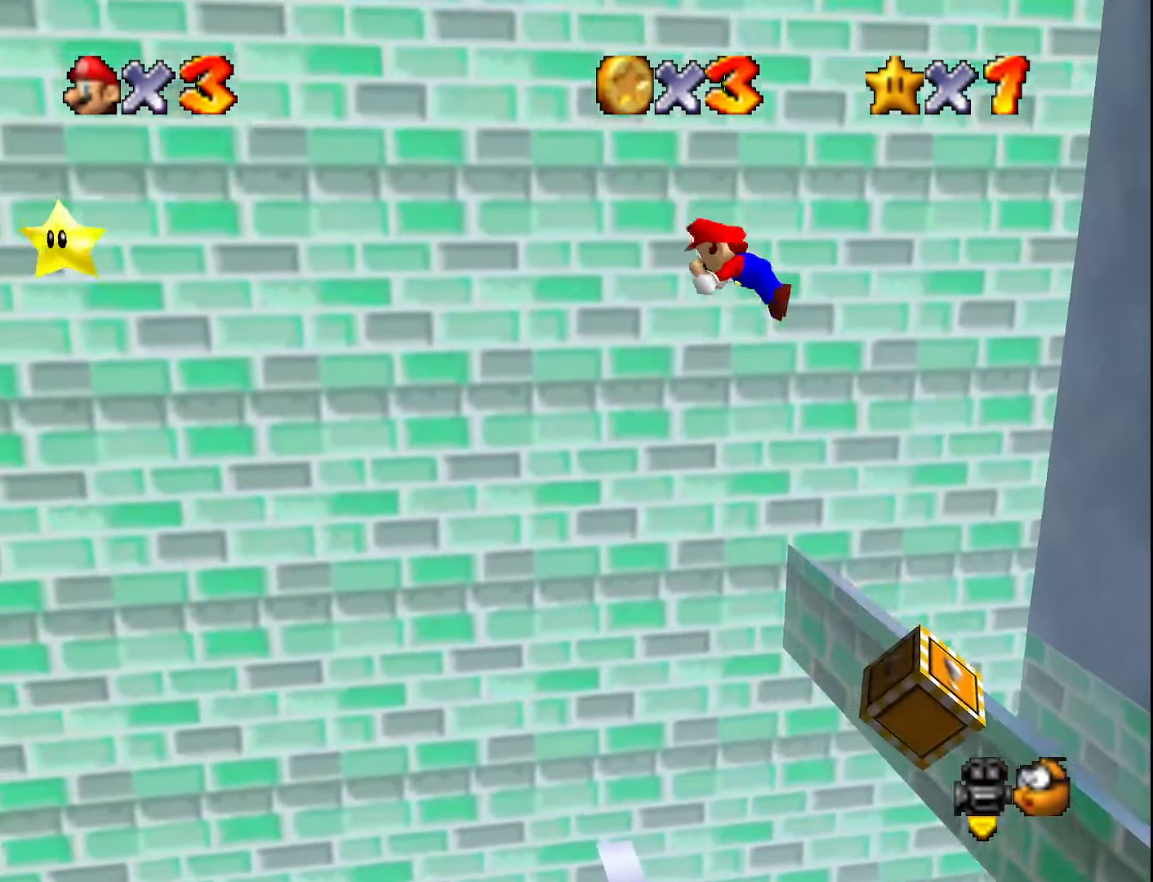
{"buttons": [], "left_stick": "left", "events": [[17, "B", "up"], [50, "A", "up"]]}
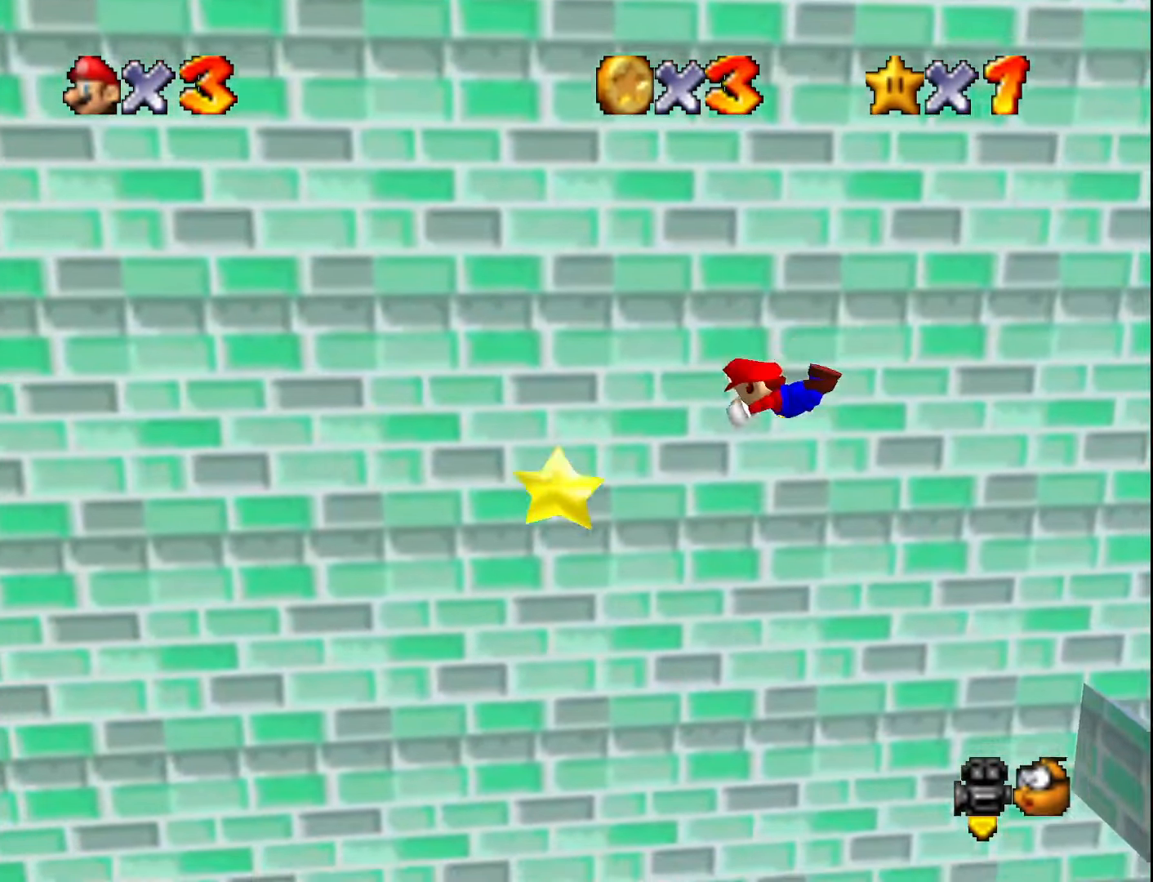
{"buttons": [], "left_stick": "center", "events": [[417, "left_stick", "center"]]}